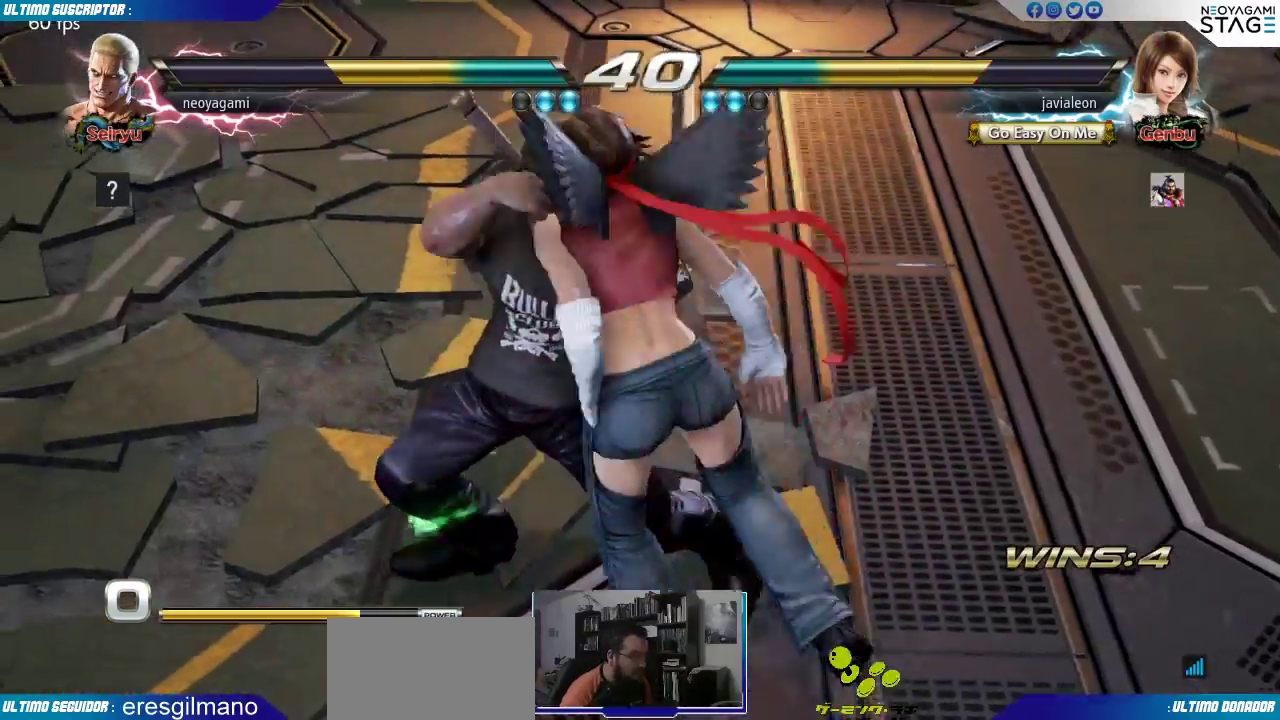
Gameplay with a controller (arcade stick); each line is a JSON object with the inputs held at the frame after it (dt_ms = milliseconds from this image to that frame). "events" lists button and stick changes between this image and that frame as [ms after this image, input, new state], when the widget could be followed in between. Not read: L3 R3 SELECT START.
{"dt_ms": 500, "buttons": [], "left_stick": "center", "events": [[67, "SQUARE", "up"], [117, "SQUARE", "down"], [383, "SQUARE", "up"]]}
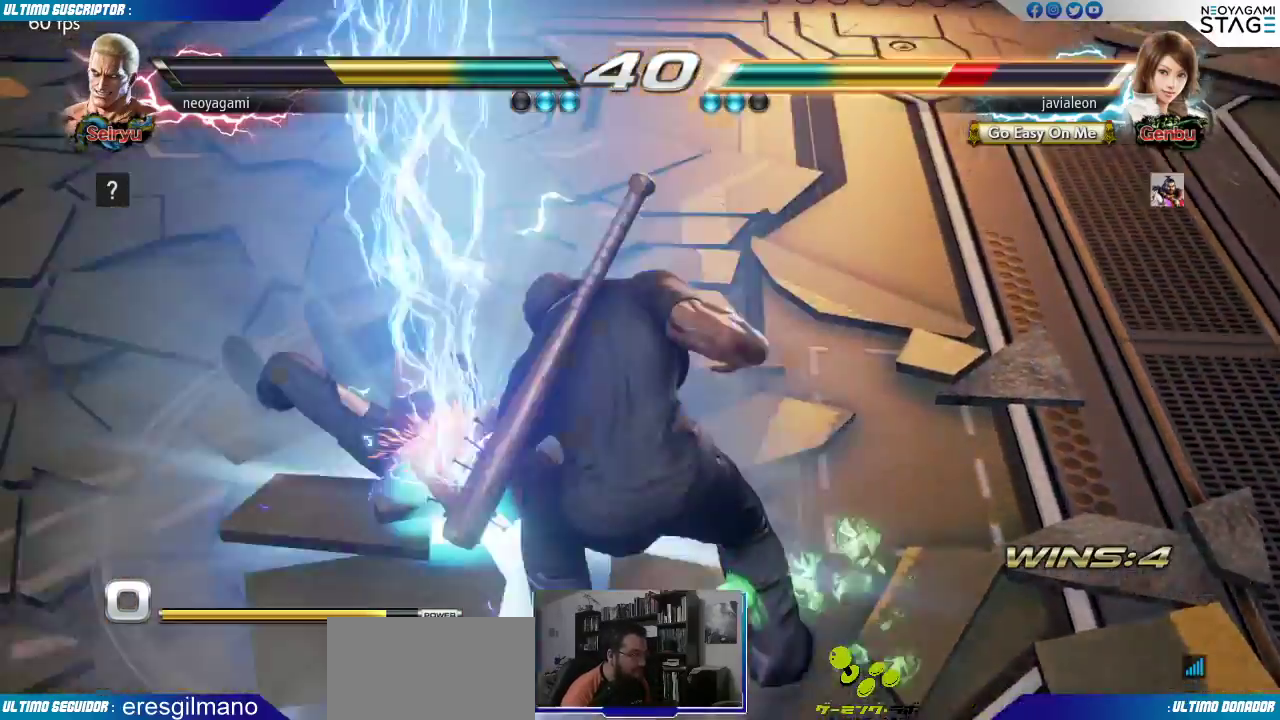
{"dt_ms": 500, "buttons": [], "left_stick": "center", "events": []}
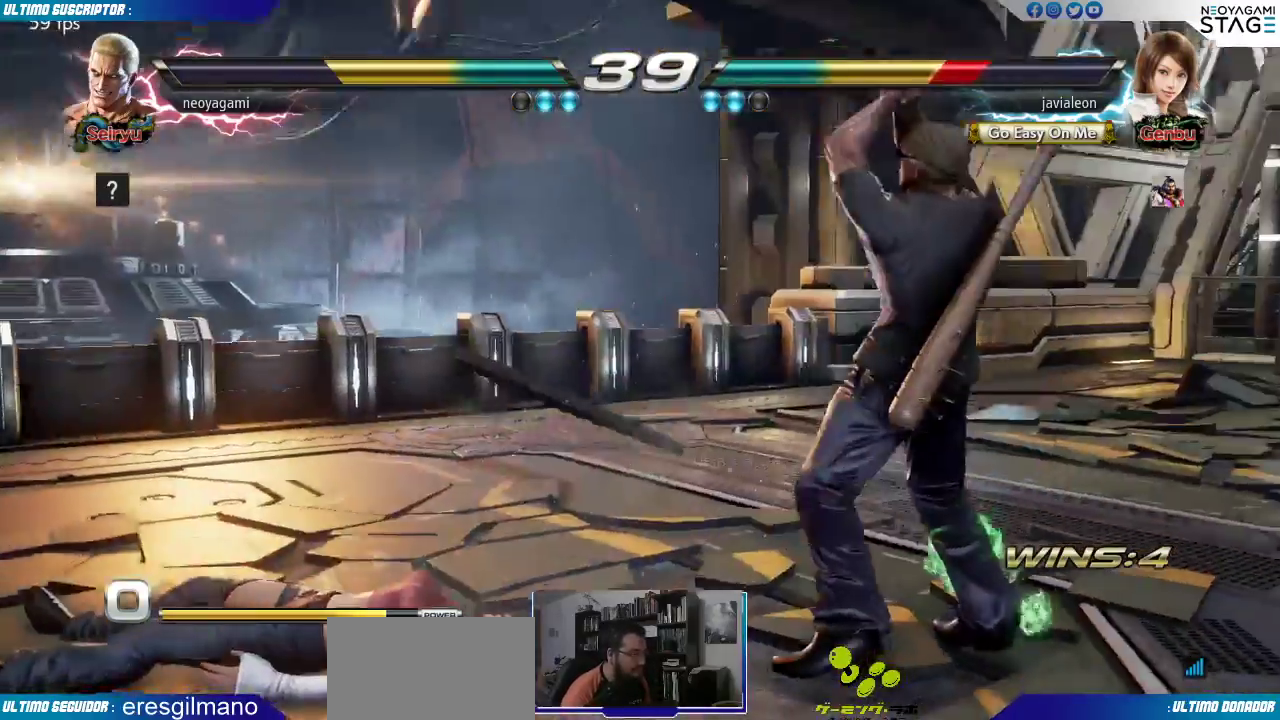
{"dt_ms": 1000, "buttons": ["CIRCLE"], "left_stick": "center"}
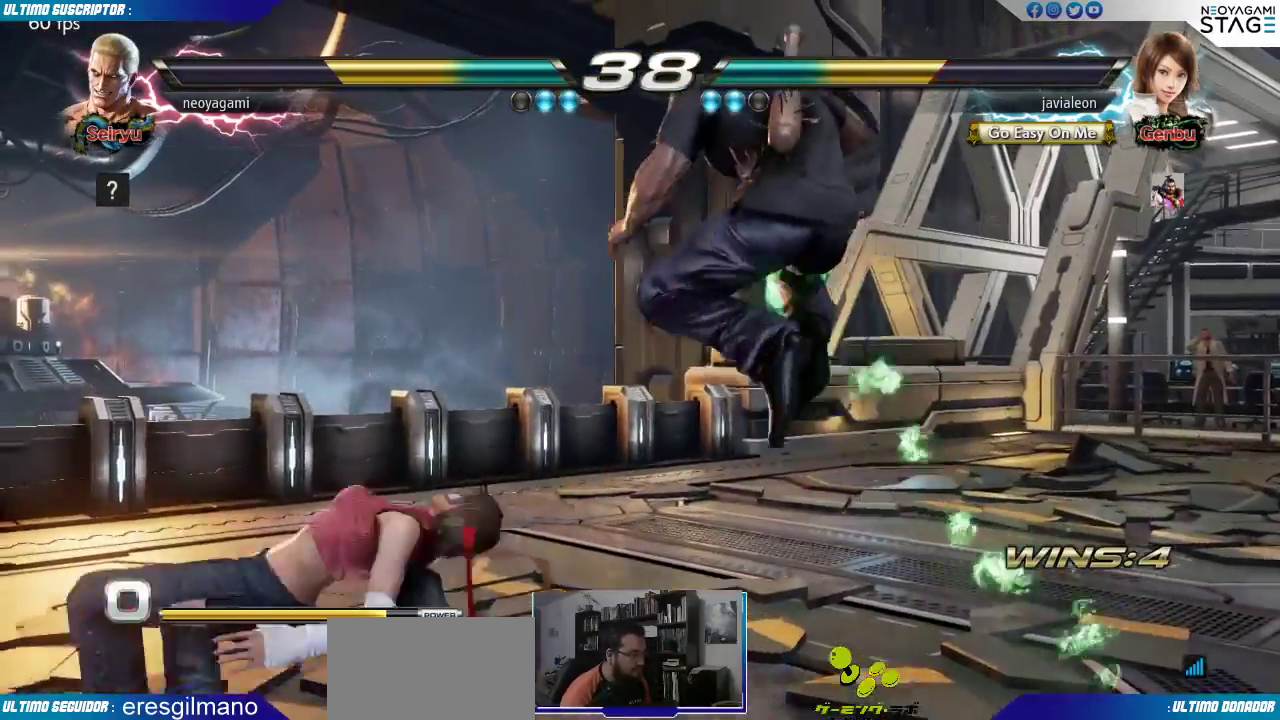
{"dt_ms": 500, "buttons": [], "left_stick": "center", "events": [[33, "CIRCLE", "up"], [417, "TRIANGLE", "down"], [467, "TRIANGLE", "up"]]}
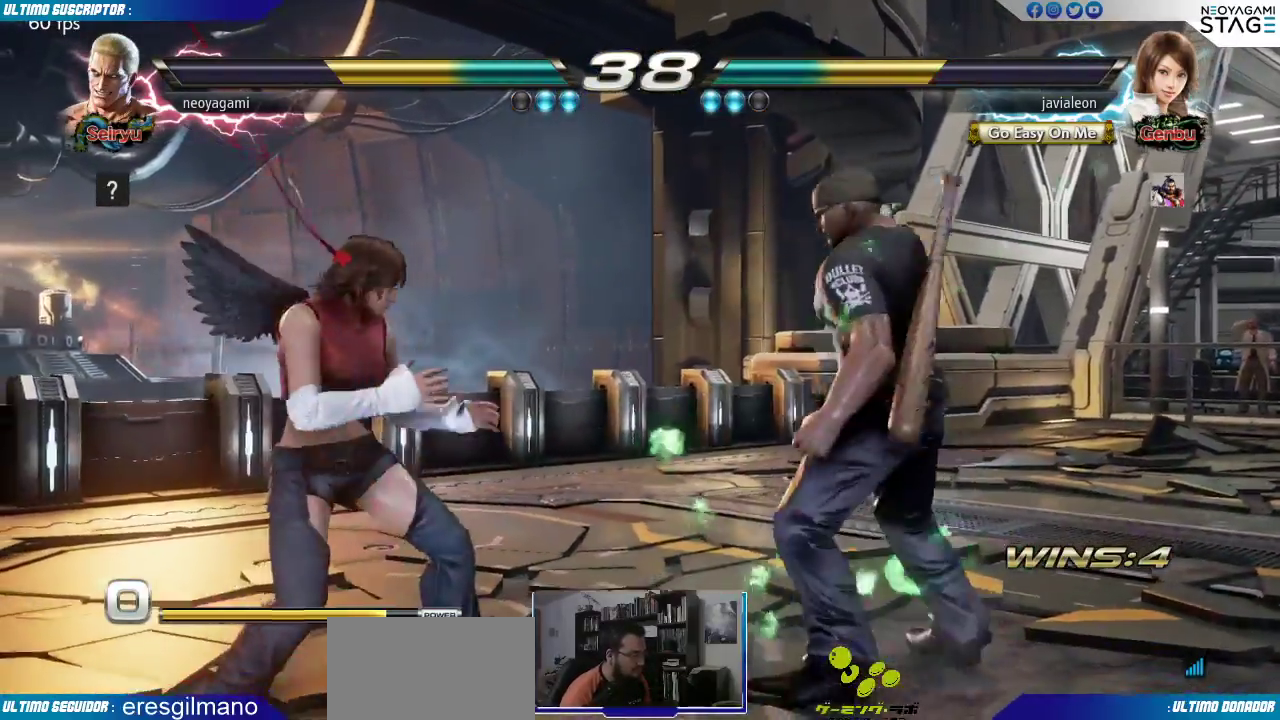
{"dt_ms": 500, "buttons": [], "left_stick": "right", "events": [[50, "left_stick", "left"], [67, "SQUARE", "down"], [117, "SQUARE", "up"], [200, "SQUARE", "down"], [233, "SQUARE", "up"], [300, "SQUARE", "down"], [367, "SQUARE", "up"], [450, "left_stick", "center"], [500, "left_stick", "right"]]}
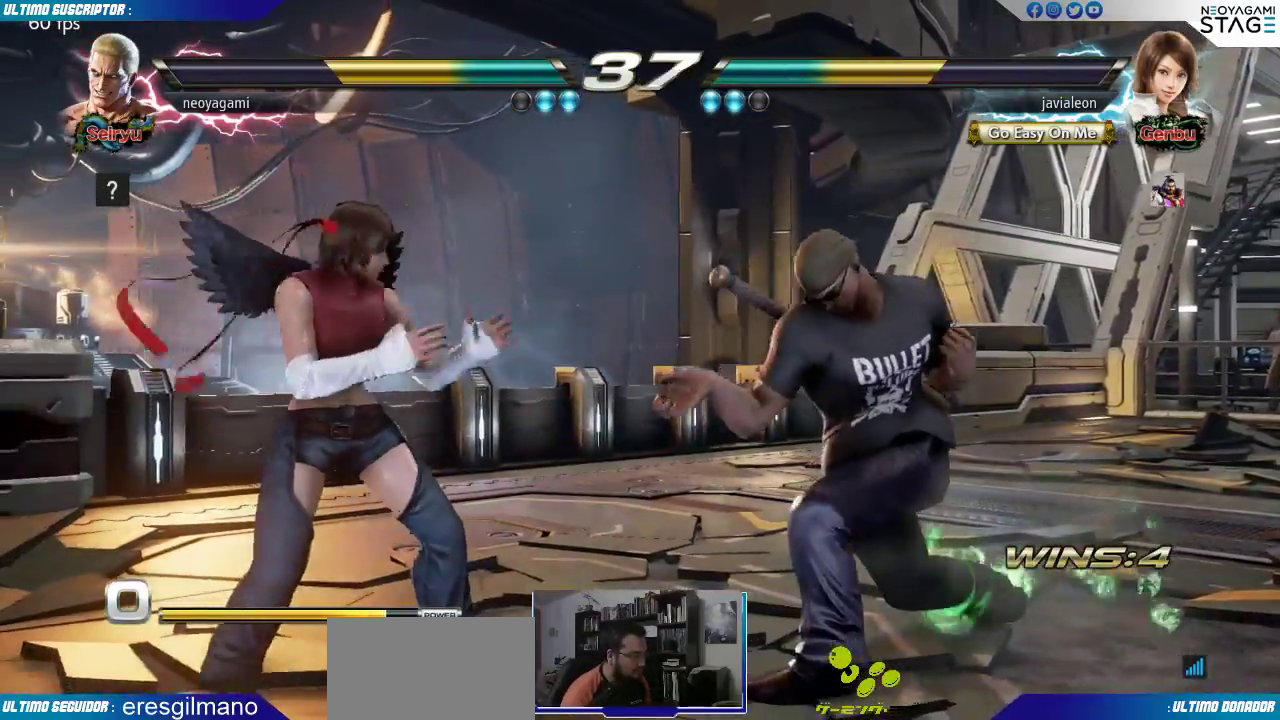
{"dt_ms": 500, "buttons": [], "left_stick": "left", "events": [[67, "left_stick", "center"], [117, "left_stick", "right"], [183, "left_stick", "center"], [233, "left_stick", "right"], [433, "left_stick", "center"], [500, "left_stick", "left"]]}
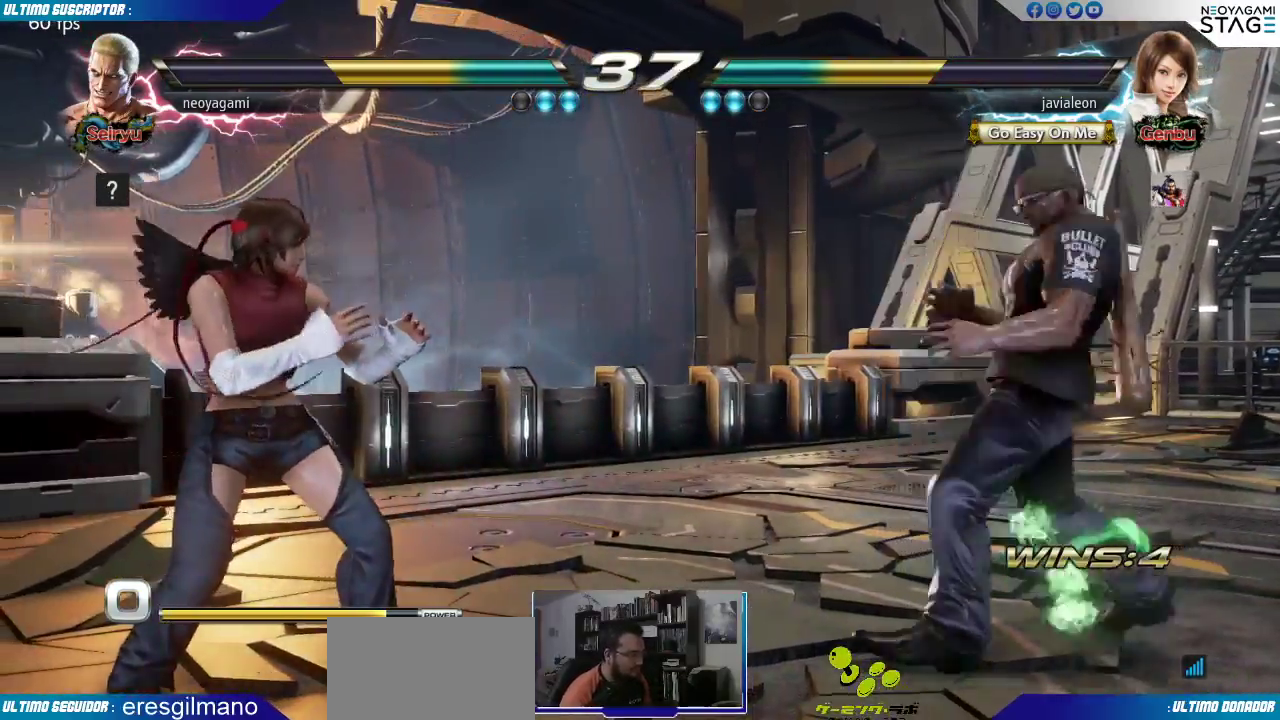
{"dt_ms": 500, "buttons": [], "left_stick": "center", "events": [[67, "left_stick", "center"], [117, "left_stick", "left"], [400, "left_stick", "center"]]}
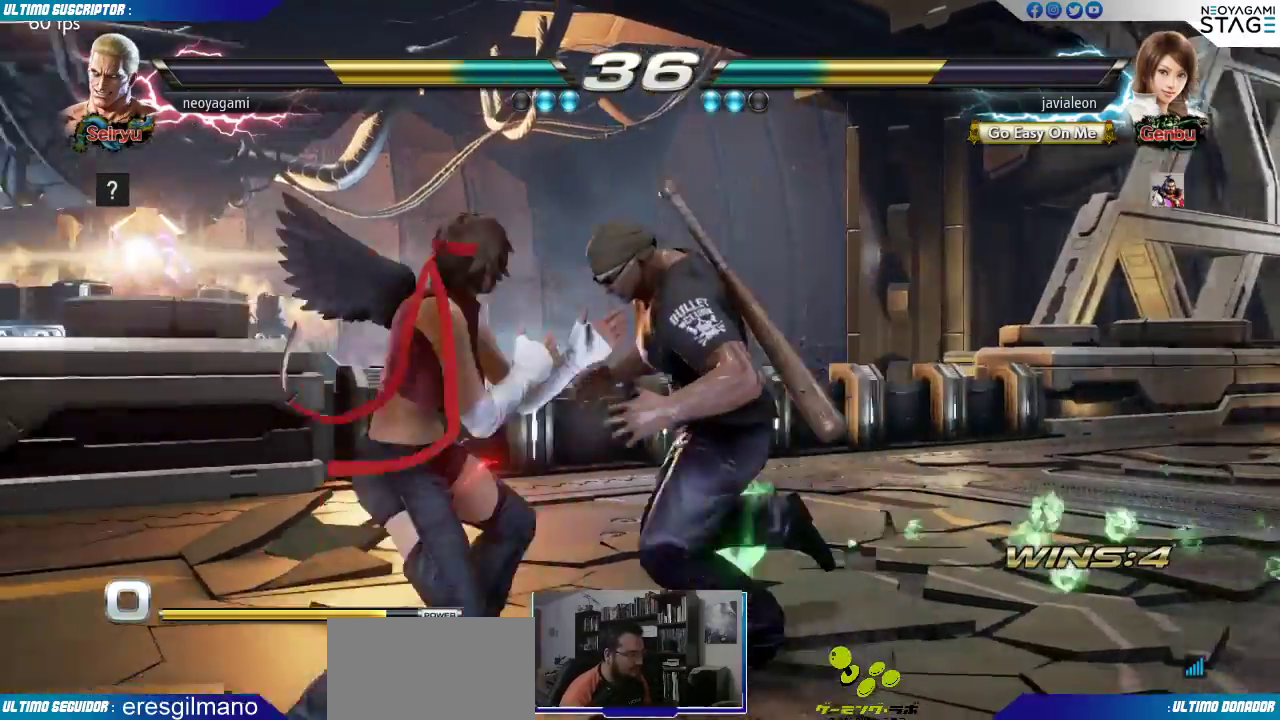
{"dt_ms": 500, "buttons": [], "left_stick": "right", "events": [[17, "SQUARE", "down"], [100, "SQUARE", "up"], [233, "left_stick", "right"], [400, "R1", "down"], [450, "R1", "up"]]}
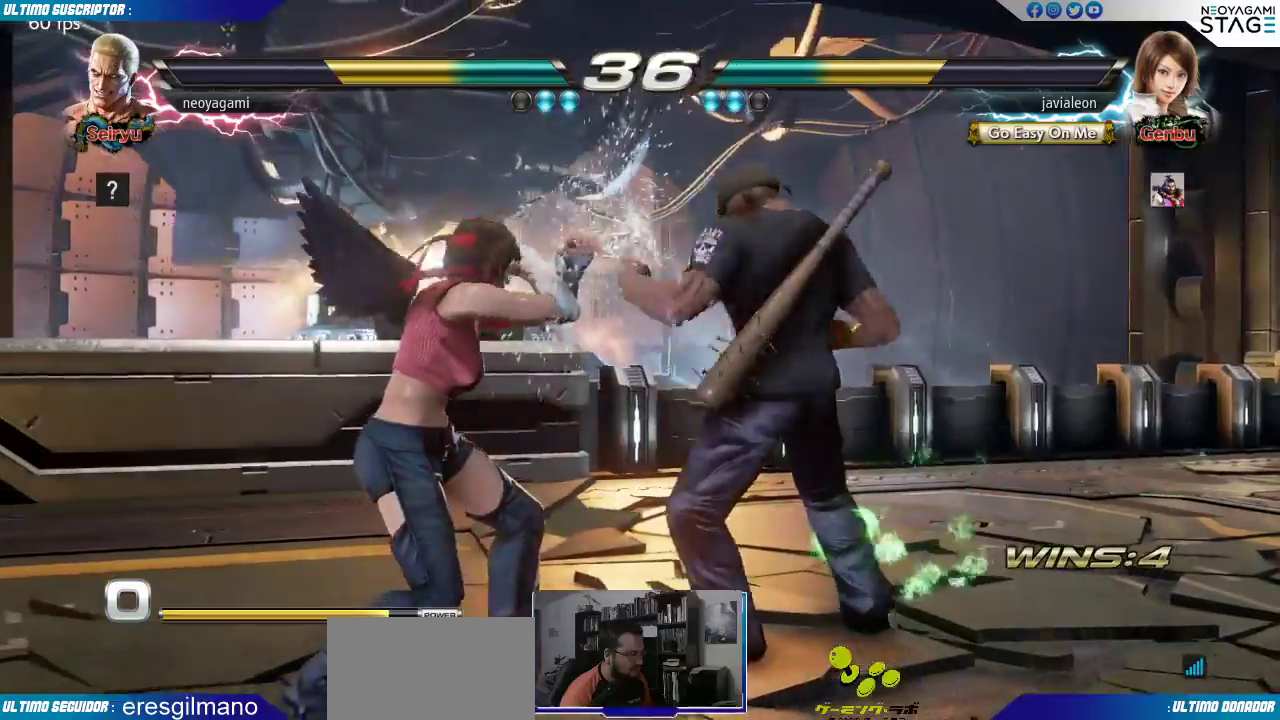
{"dt_ms": 500, "buttons": [], "left_stick": "center", "events": [[467, "left_stick", "center"]]}
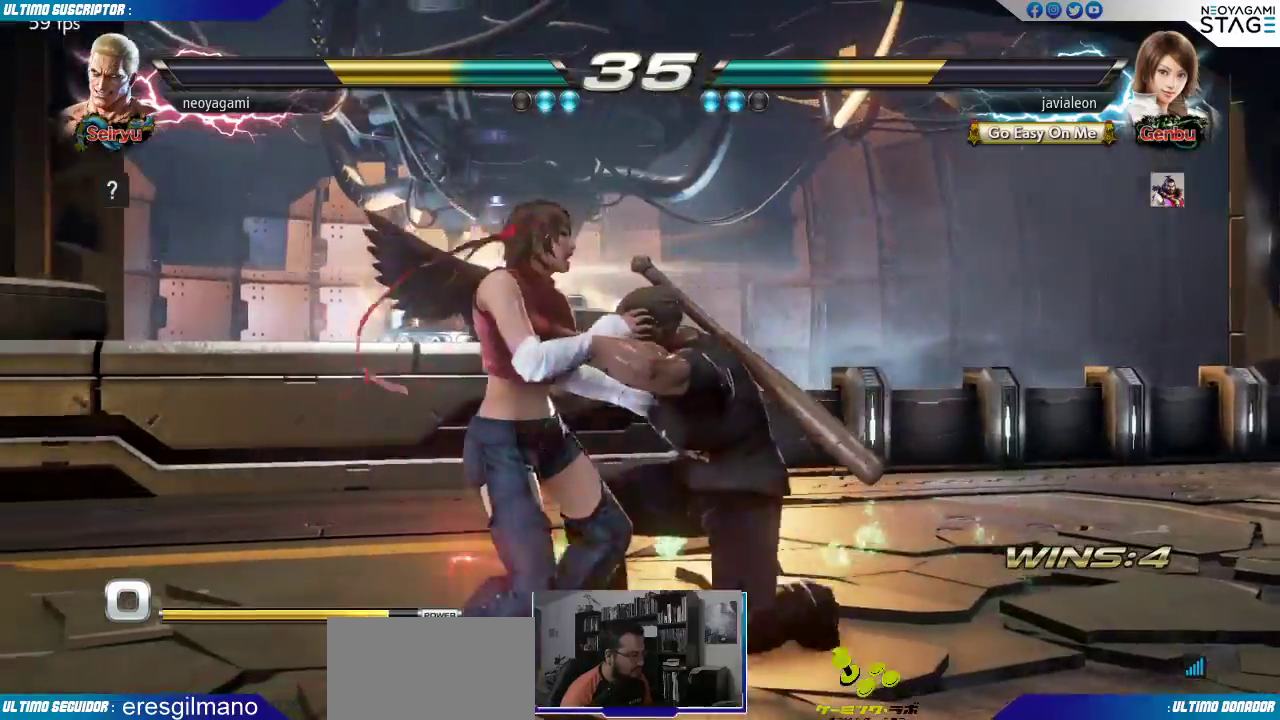
{"dt_ms": 500, "buttons": [], "left_stick": "center", "events": []}
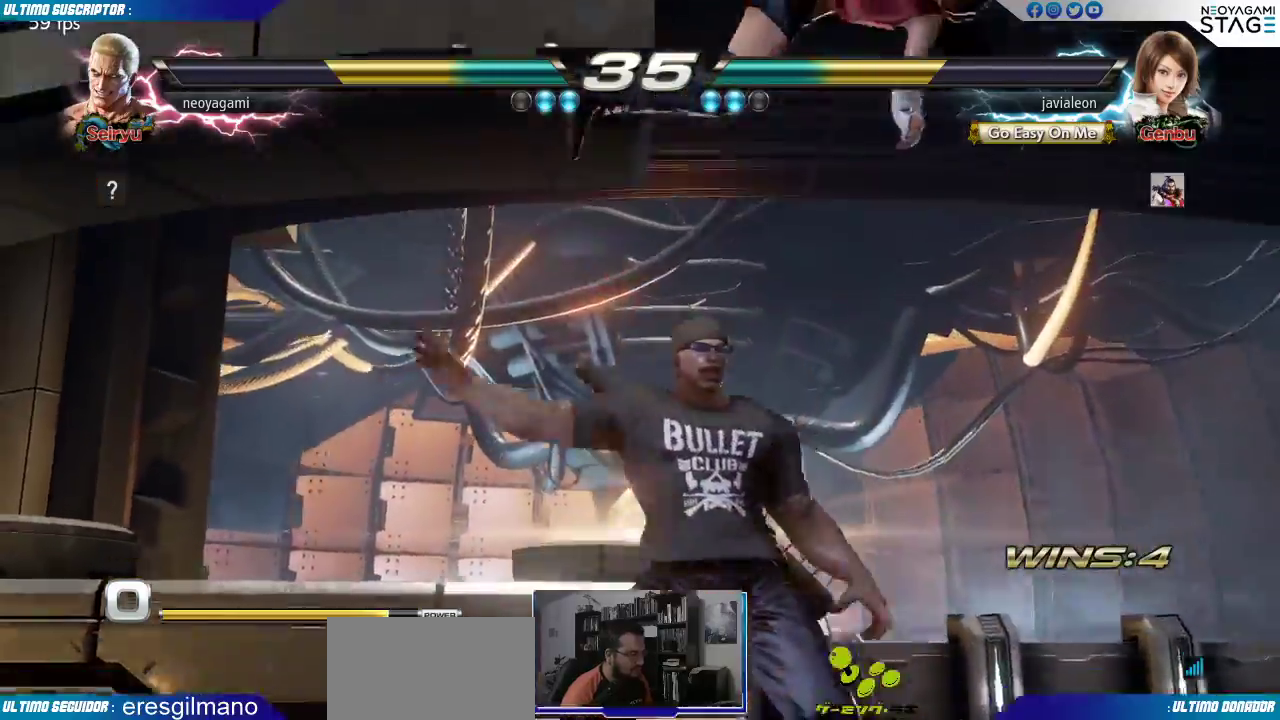
{"dt_ms": 500, "buttons": [], "left_stick": "center", "events": [[133, "SQUARE", "down"], [217, "SQUARE", "up"]]}
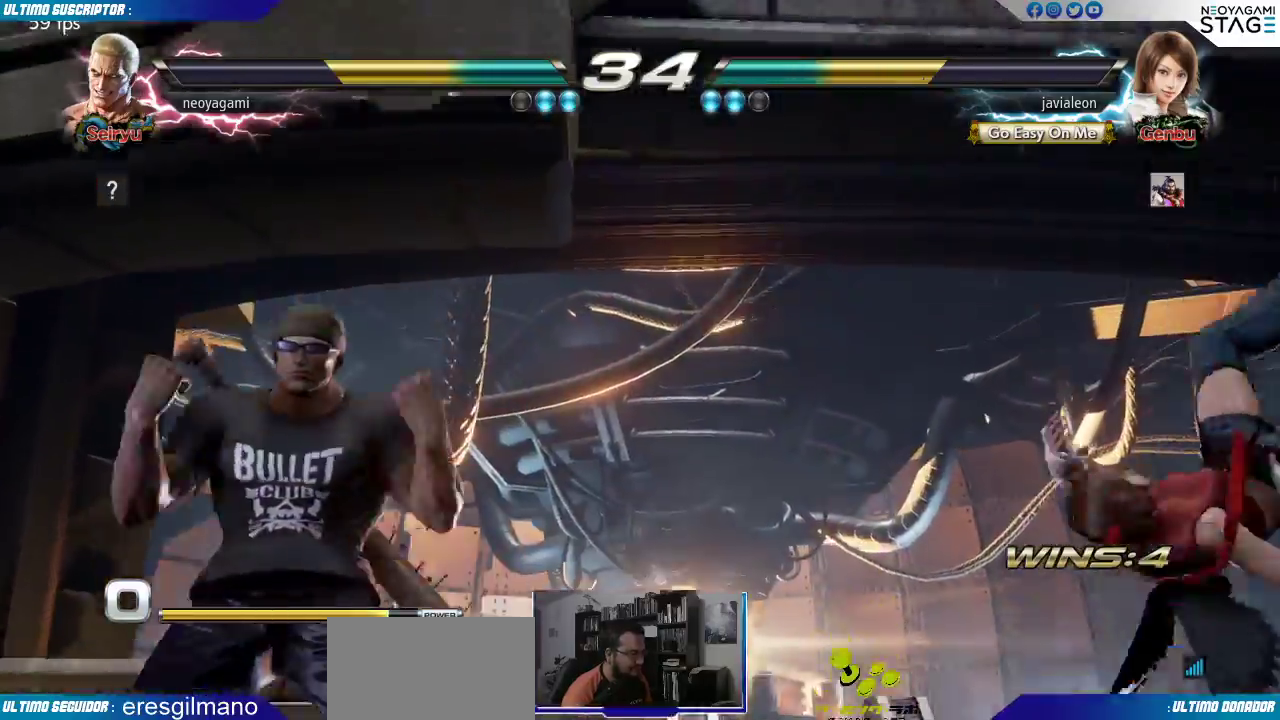
{"dt_ms": 500, "buttons": [], "left_stick": "down", "events": [[300, "left_stick", "left"], [400, "left_stick", "down"]]}
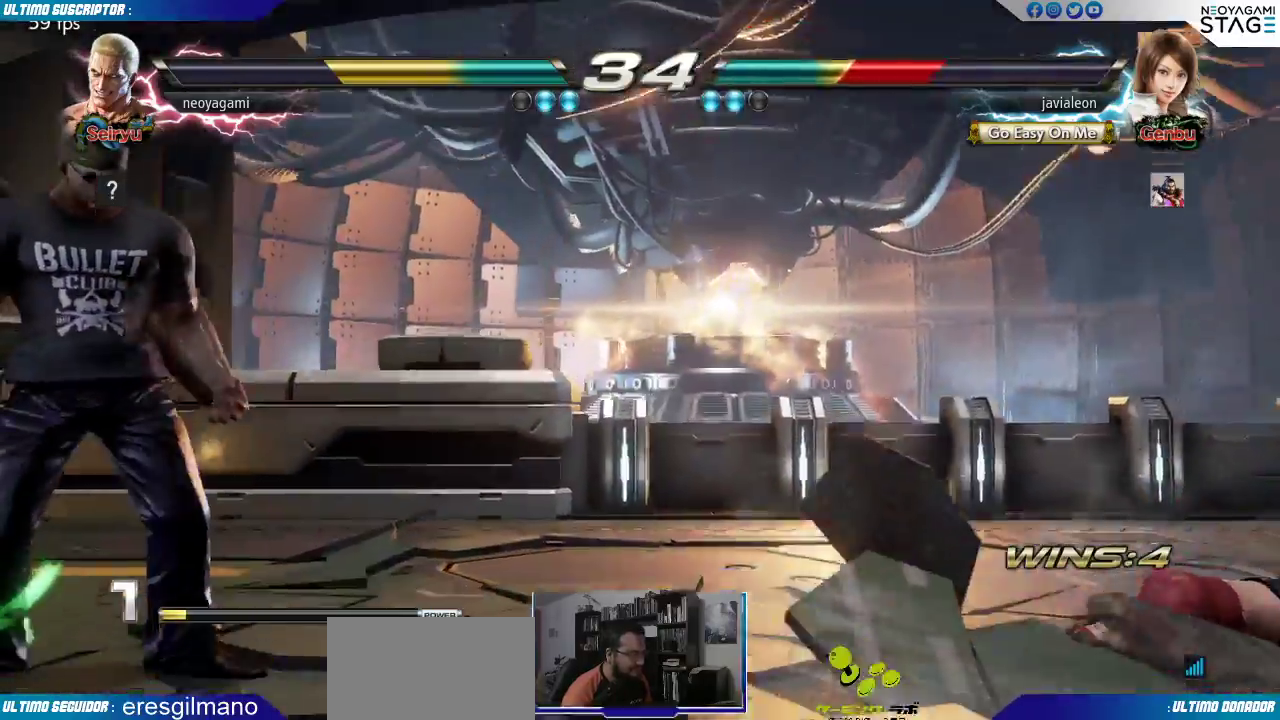
{"dt_ms": 500, "buttons": [], "left_stick": "center", "events": [[33, "left_stick", "right"], [150, "SQUARE", "down"], [150, "left_stick", "center"], [200, "SQUARE", "up"]]}
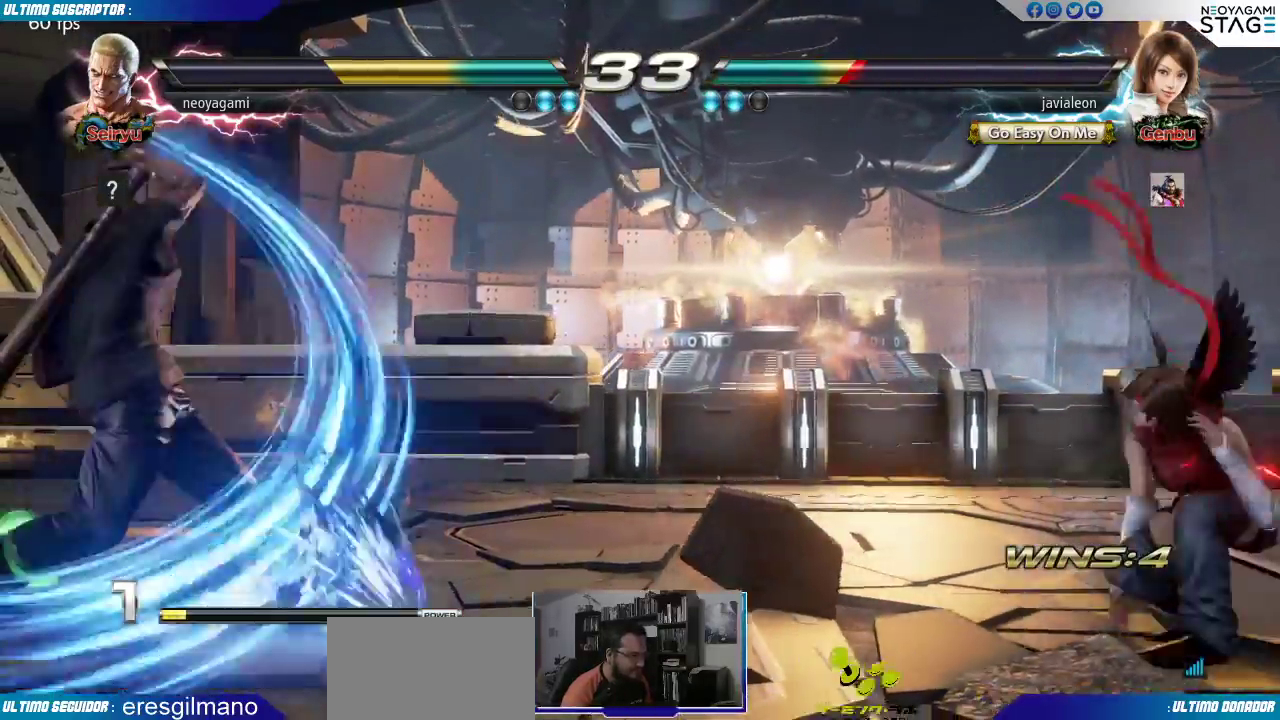
{"dt_ms": 500, "buttons": [], "left_stick": "right", "events": [[317, "left_stick", "right"], [383, "left_stick", "center"], [450, "left_stick", "right"]]}
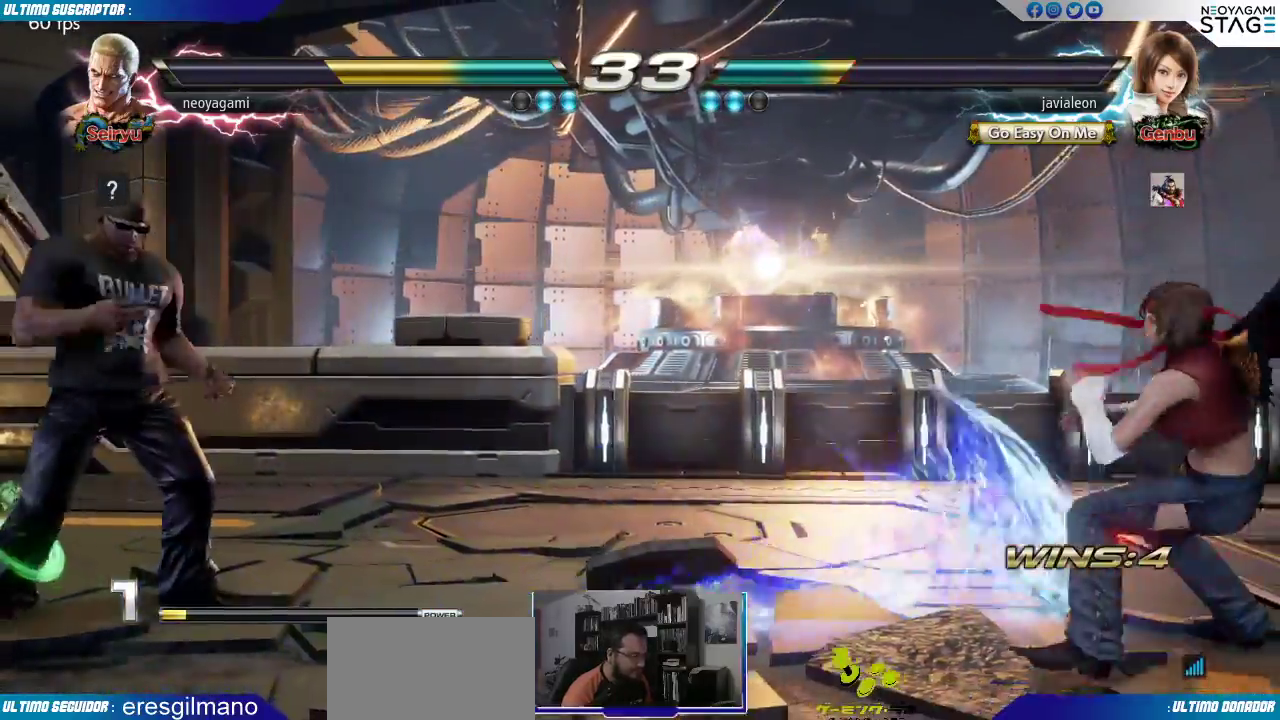
{"dt_ms": 500, "buttons": ["SQUARE"], "left_stick": "right", "events": [[483, "SQUARE", "down"]]}
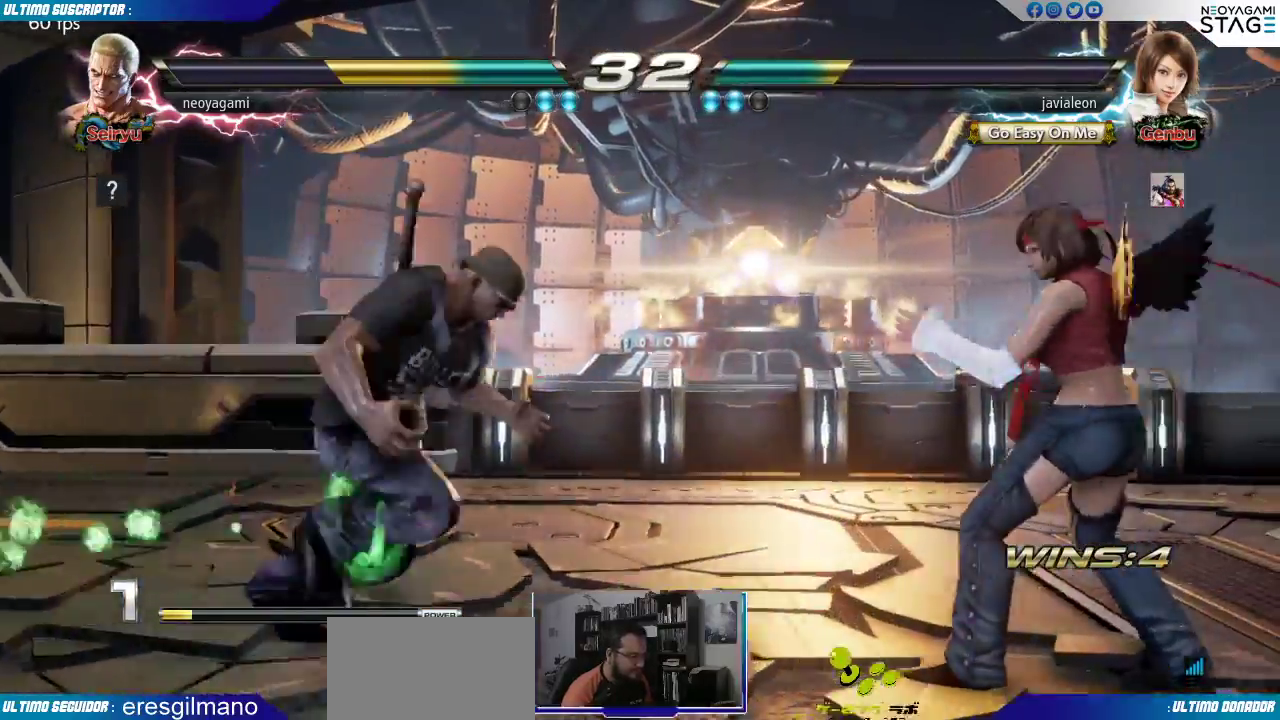
{"dt_ms": 500, "buttons": [], "left_stick": "center", "events": [[33, "SQUARE", "up"], [67, "left_stick", "center"], [133, "left_stick", "left"], [483, "left_stick", "center"]]}
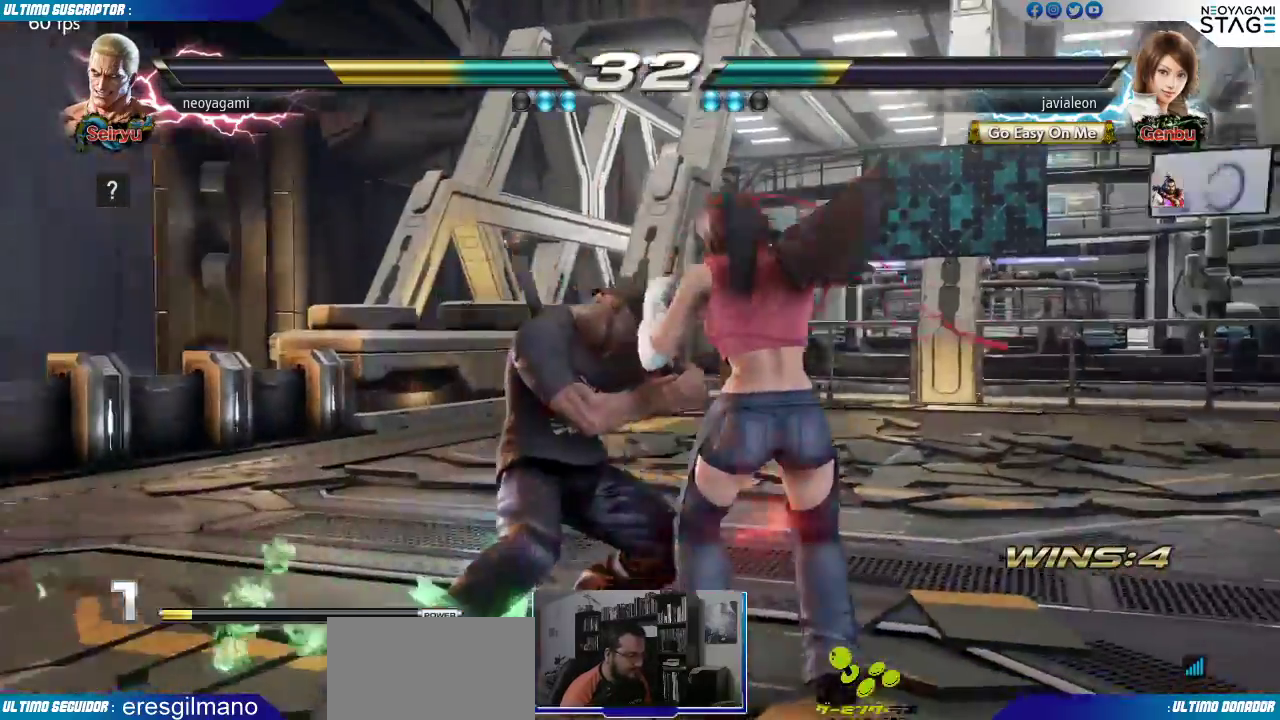
{"dt_ms": 1000, "buttons": [], "left_stick": "center"}
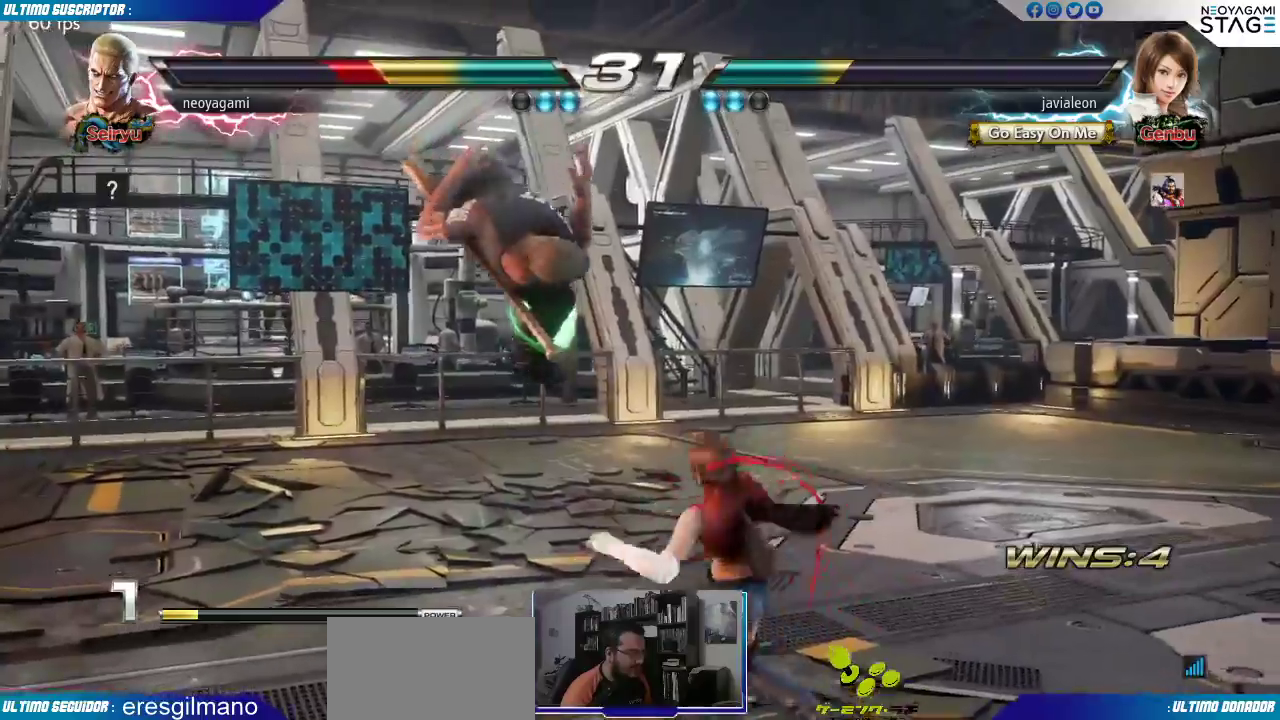
{"dt_ms": 500, "buttons": [], "left_stick": "center", "events": [[17, "SQUARE", "down"], [117, "SQUARE", "up"]]}
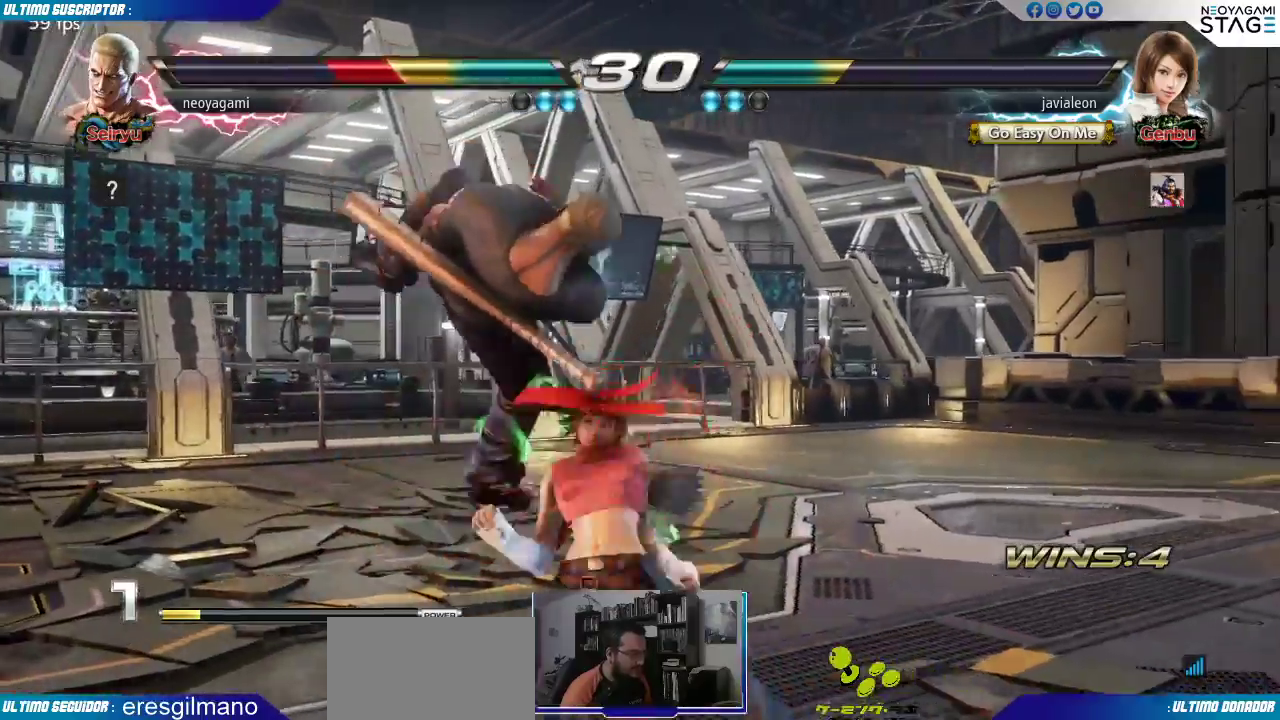
{"dt_ms": 500, "buttons": [], "left_stick": "center", "events": []}
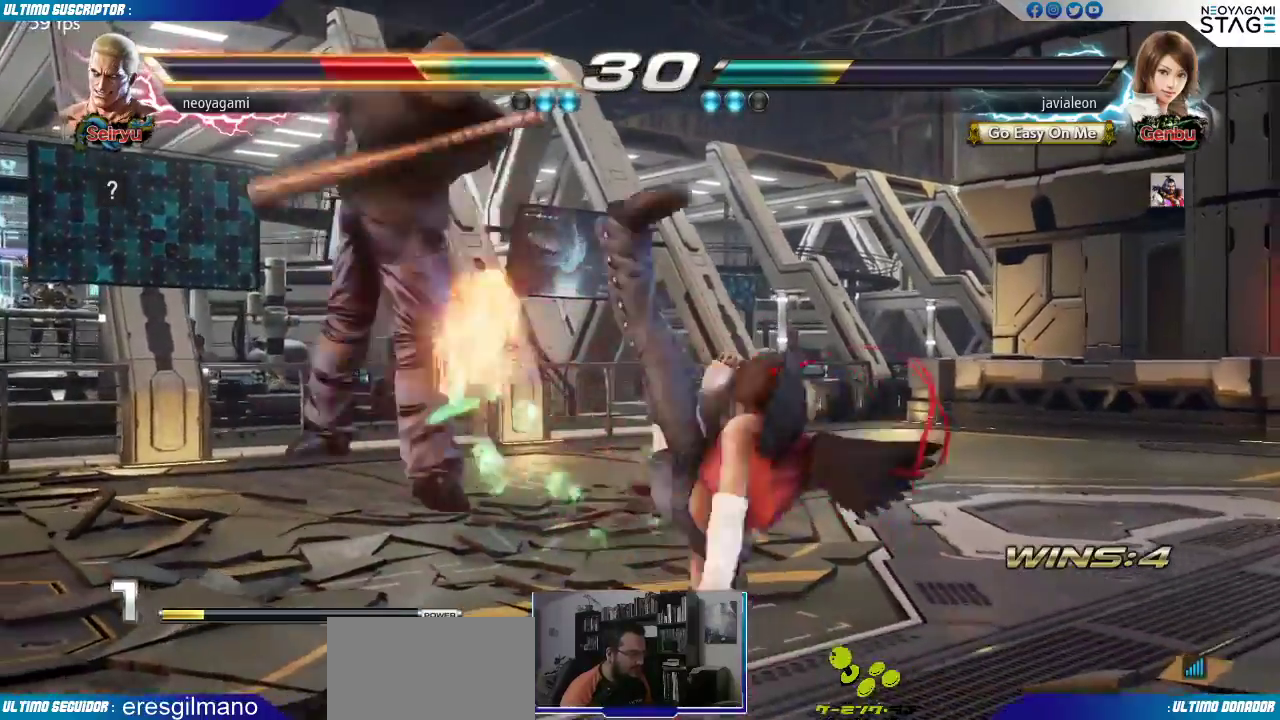
{"dt_ms": 500, "buttons": [], "left_stick": "center", "events": []}
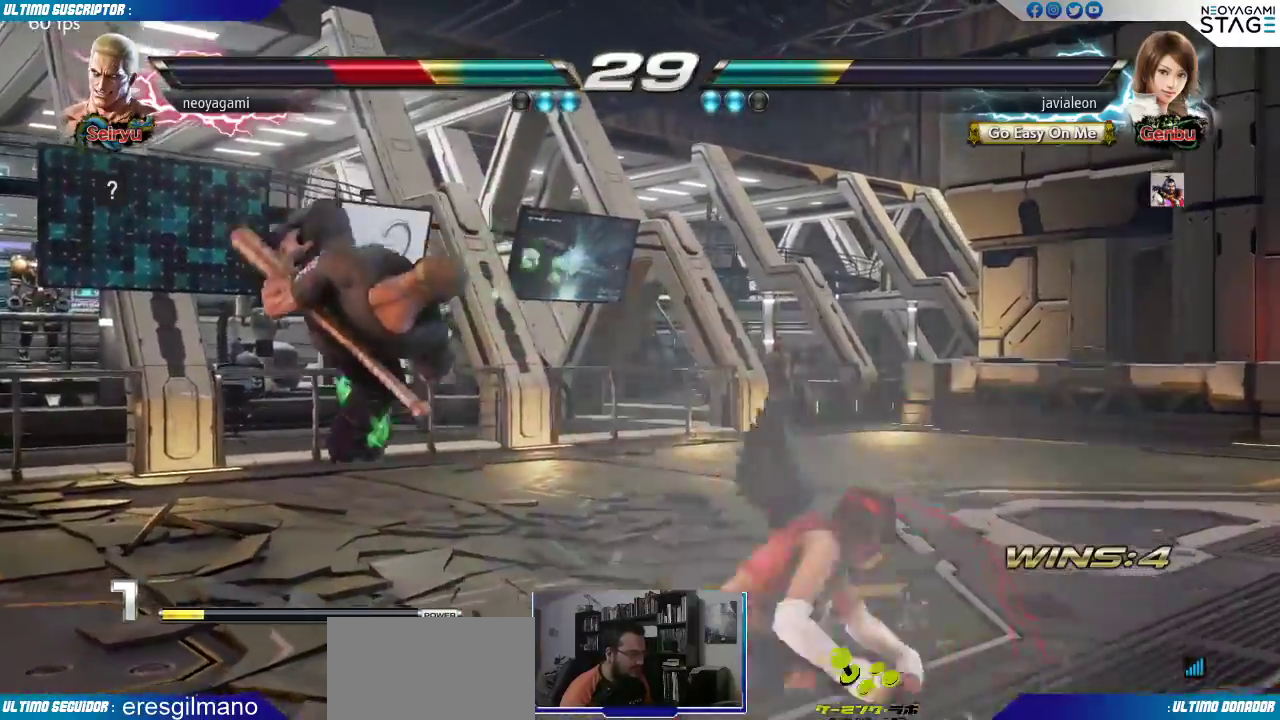
{"dt_ms": 500, "buttons": [], "left_stick": "center", "events": [[50, "SQUARE", "down"], [100, "SQUARE", "up"], [167, "SQUARE", "down"], [233, "SQUARE", "up"]]}
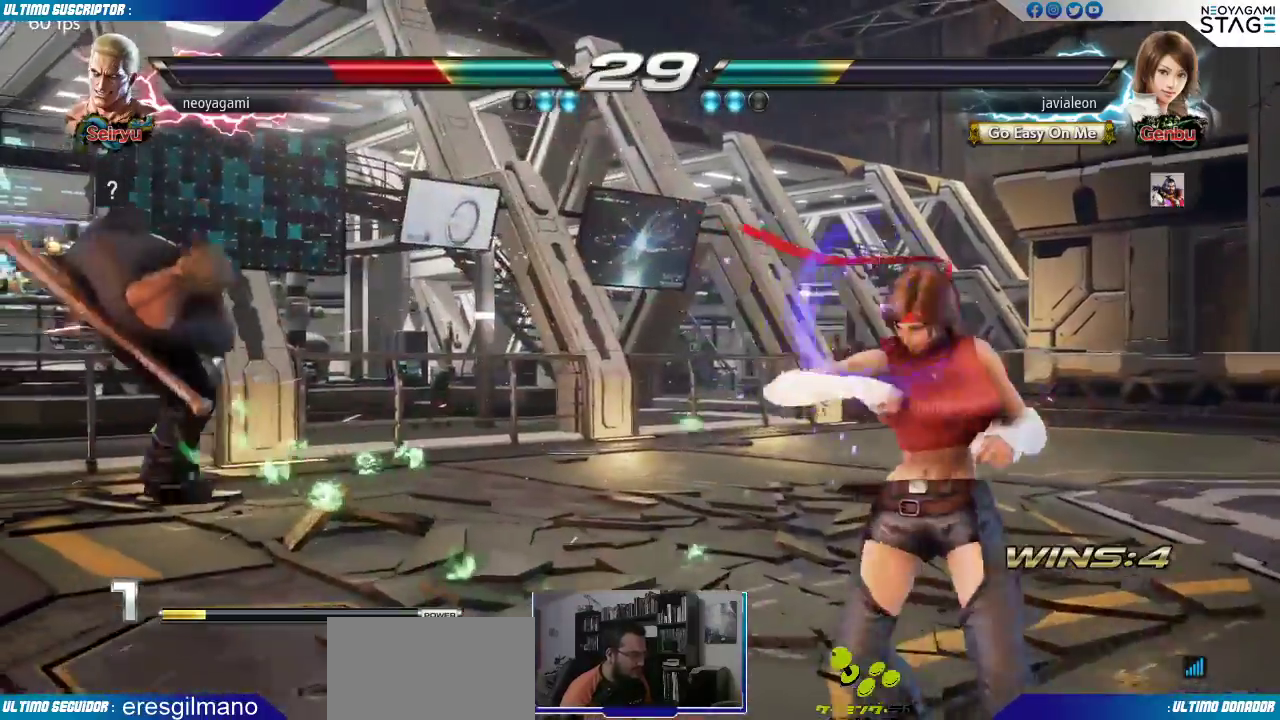
{"dt_ms": 500, "buttons": [], "left_stick": "center", "events": [[67, "left_stick", "left"], [433, "left_stick", "center"]]}
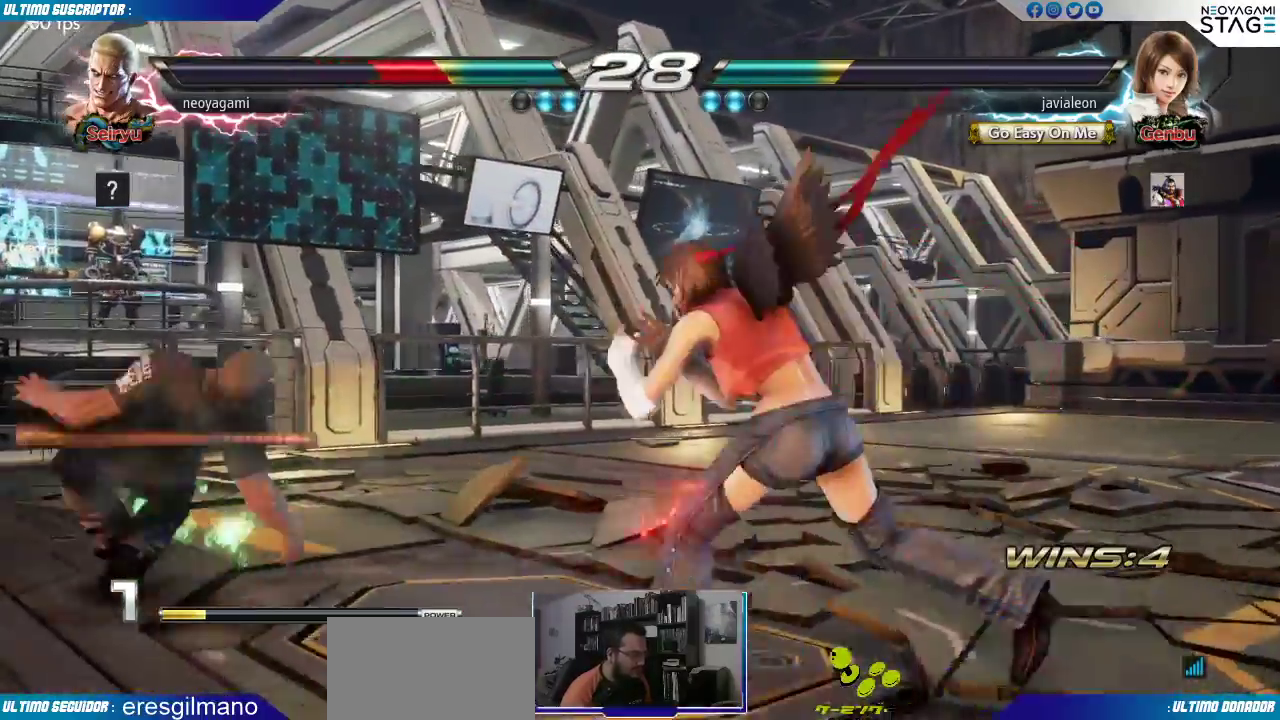
{"dt_ms": 500, "buttons": [], "left_stick": "left", "events": [[83, "left_stick", "left"], [133, "left_stick", "center"], [200, "left_stick", "left"], [267, "left_stick", "center"], [333, "left_stick", "left"]]}
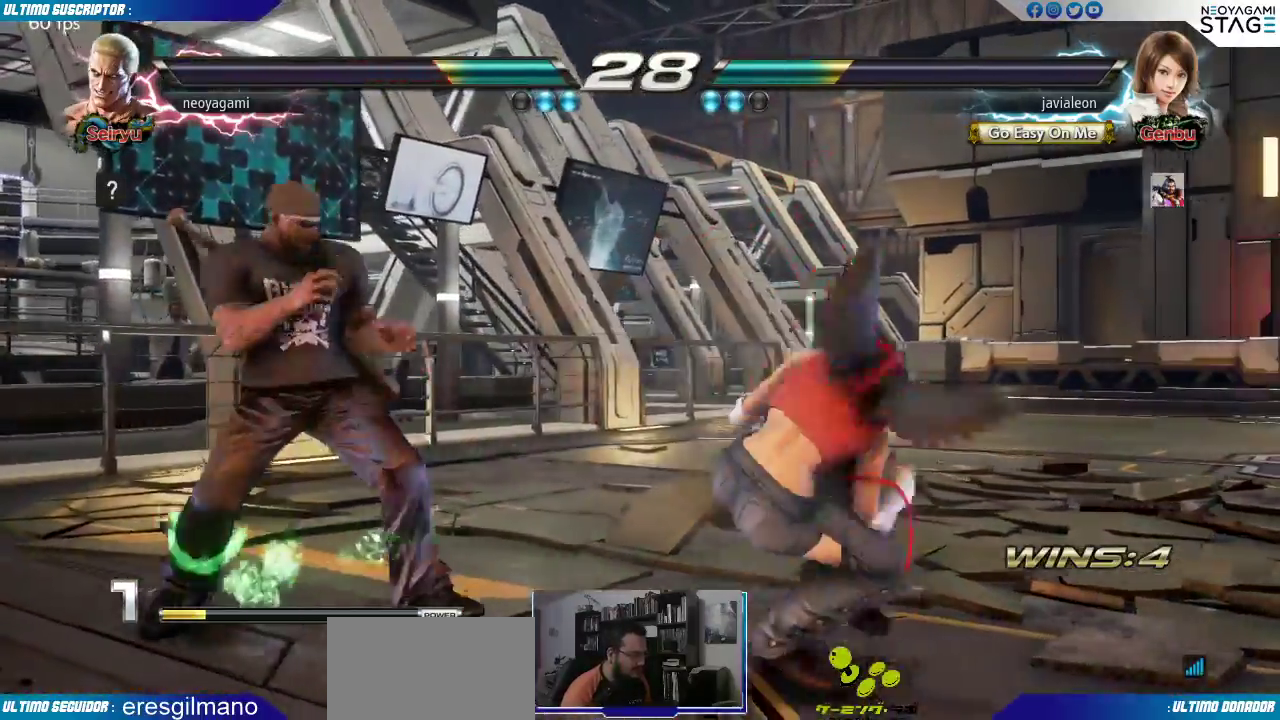
{"dt_ms": 500, "buttons": [], "left_stick": "left", "events": [[67, "left_stick", "down"], [117, "left_stick", "left"], [283, "CROSS", "down"], [367, "CROSS", "up"], [367, "TRIANGLE", "down"], [483, "TRIANGLE", "up"]]}
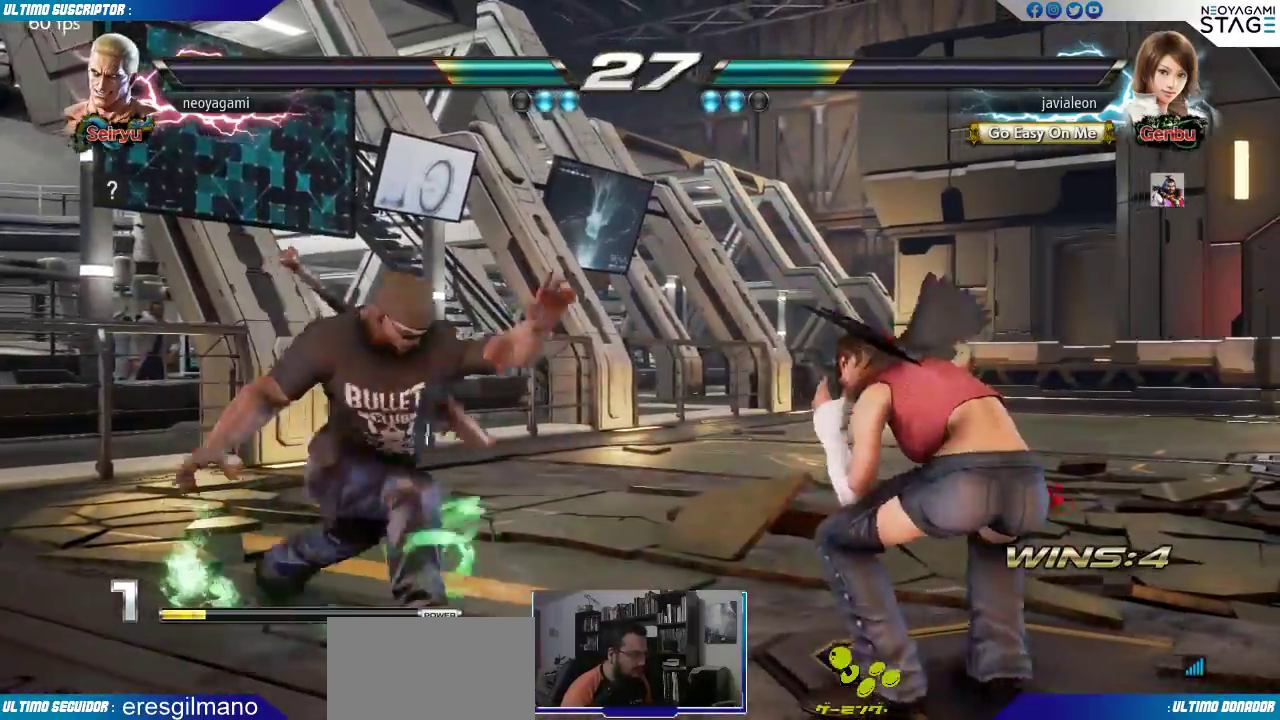
{"dt_ms": 500, "buttons": [], "left_stick": "center", "events": [[67, "left_stick", "center"], [250, "SQUARE", "down"], [250, "TRIANGLE", "down"], [300, "SQUARE", "up"], [300, "TRIANGLE", "up"], [350, "SQUARE", "down"], [350, "TRIANGLE", "down"], [400, "SQUARE", "up"], [400, "TRIANGLE", "up"]]}
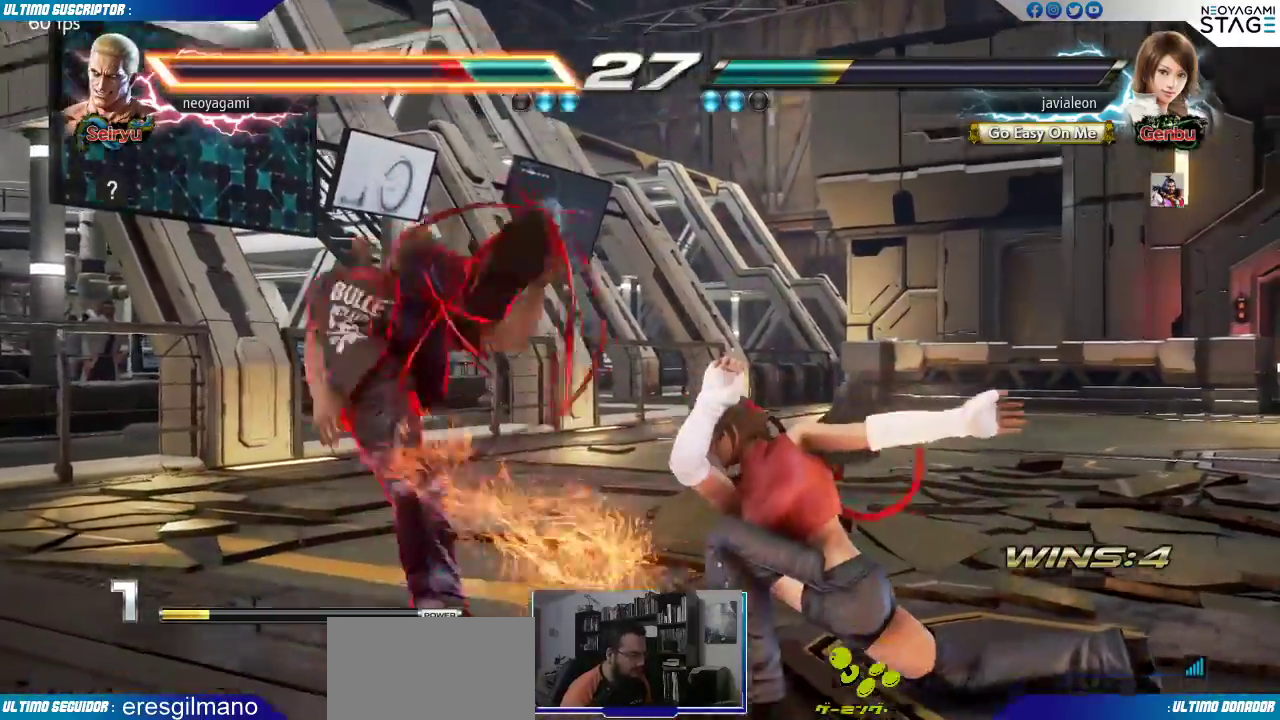
{"dt_ms": 500, "buttons": [], "left_stick": "left", "events": [[133, "left_stick", "left"], [267, "left_stick", "center"], [317, "left_stick", "left"], [383, "left_stick", "center"], [433, "left_stick", "left"]]}
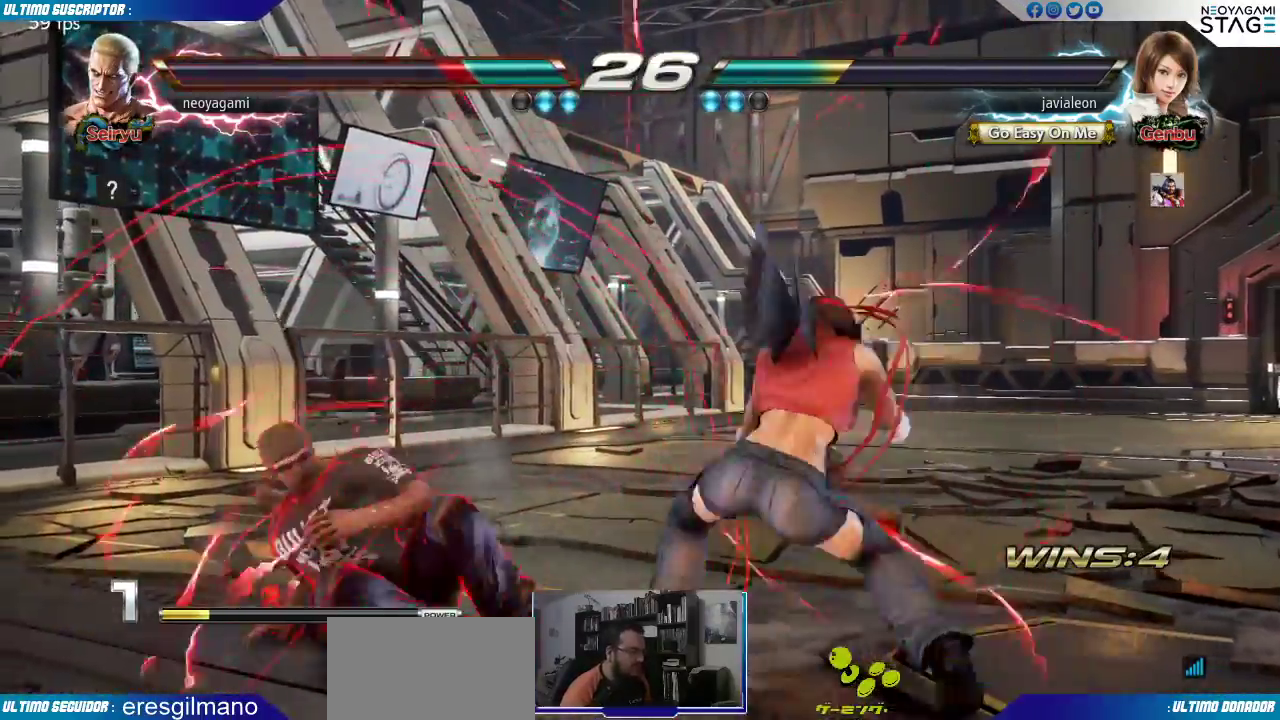
{"dt_ms": 500, "buttons": [], "left_stick": "left"}
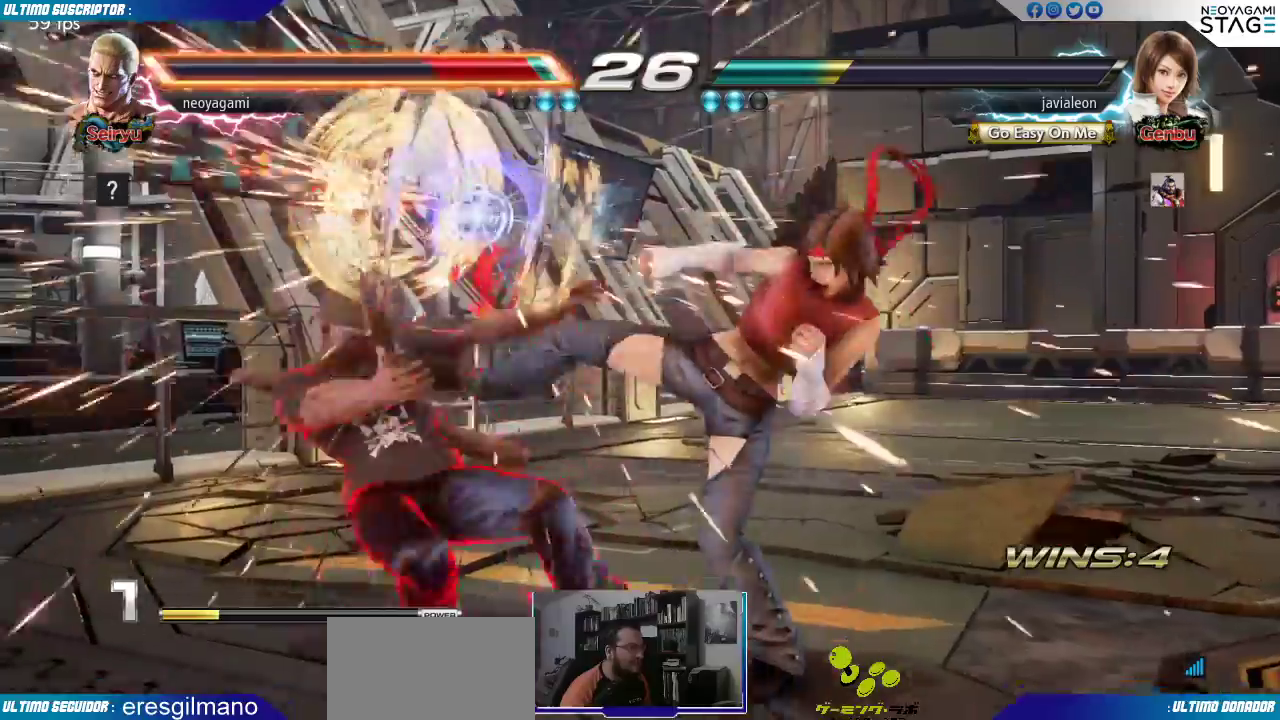
{"dt_ms": 500, "buttons": [], "left_stick": "center"}
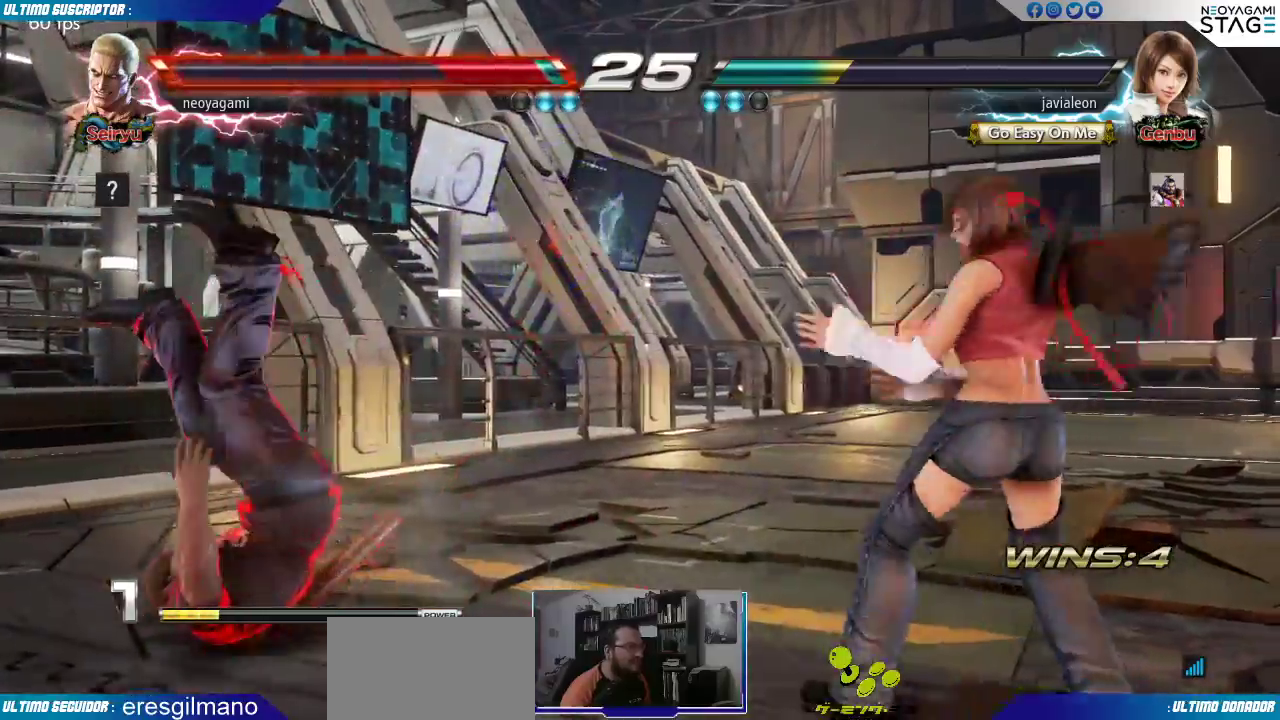
{"dt_ms": 500, "buttons": [], "left_stick": "center", "events": [[50, "SQUARE", "down"], [100, "SQUARE", "up"], [150, "SQUARE", "down"], [217, "SQUARE", "up"]]}